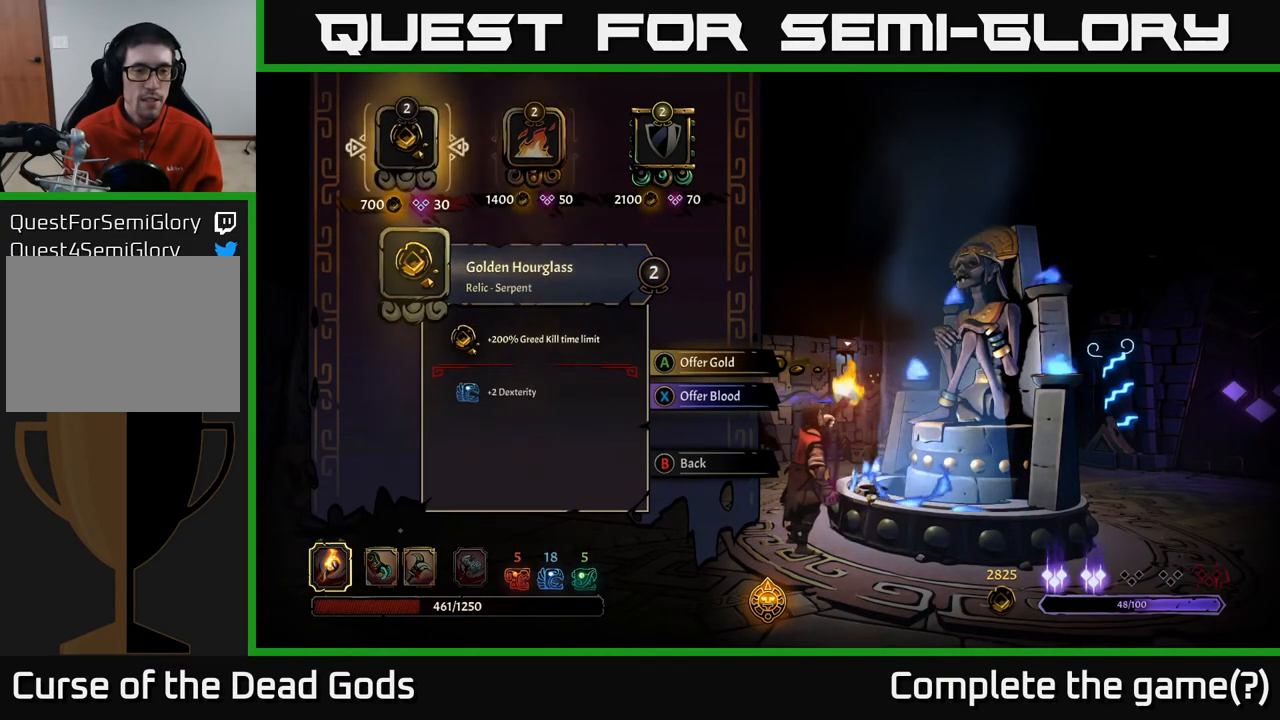
Gameplay with a controller (Xbox layout); each line is a JSON object with the inputs held at the frame after it. "events" lists button and stick changes between this image and that frame as [ms after this image, input, new state], when the widget could be followed in between.
{"buttons": [], "left_stick": "center", "right_stick": "center", "events": [[17, "left_stick", "center"], [133, "left_stick", "right"], [300, "left_stick", "center"], [367, "A", "down"], [483, "A", "up"]]}
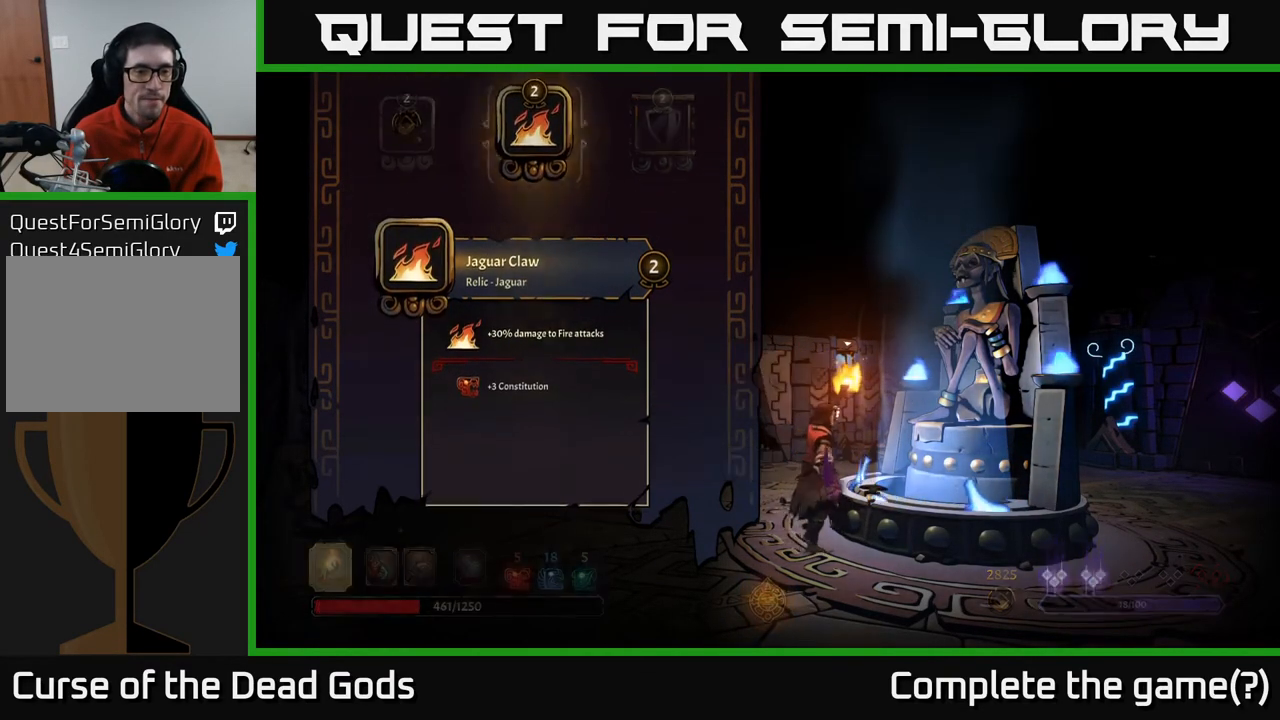
{"buttons": [], "left_stick": "center", "right_stick": "center", "events": []}
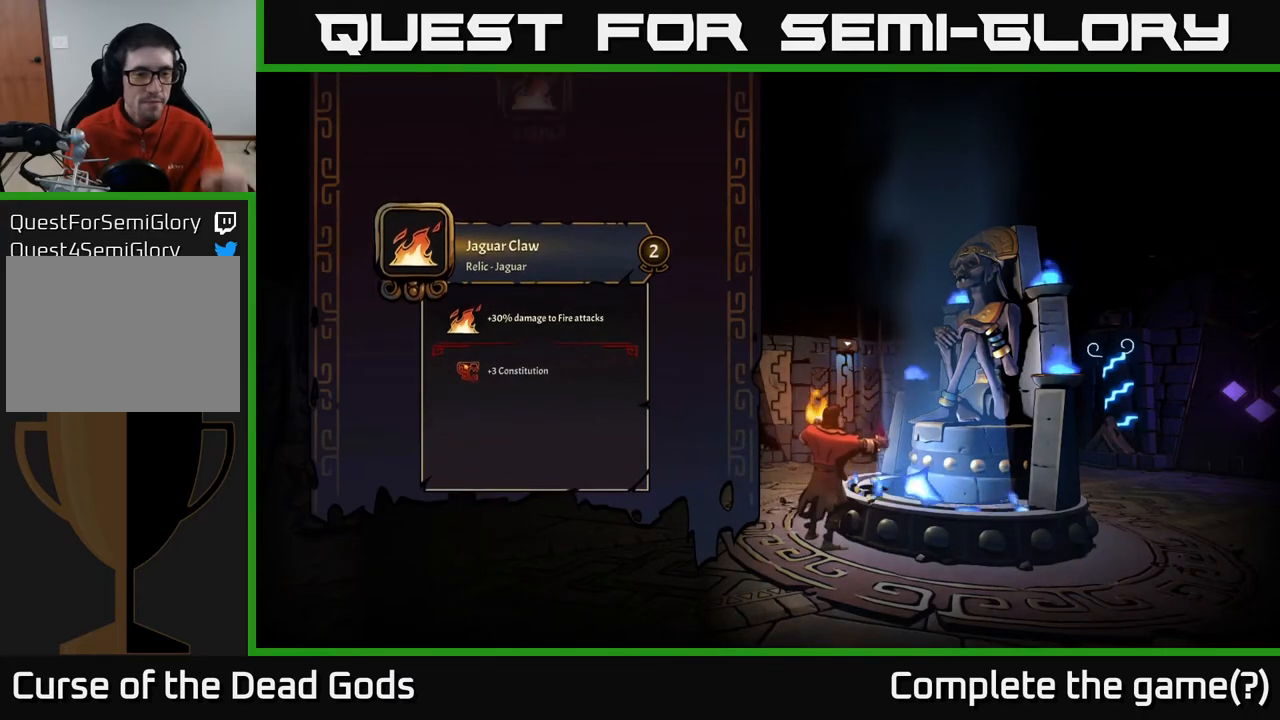
{"buttons": [], "left_stick": "center", "right_stick": "center", "events": []}
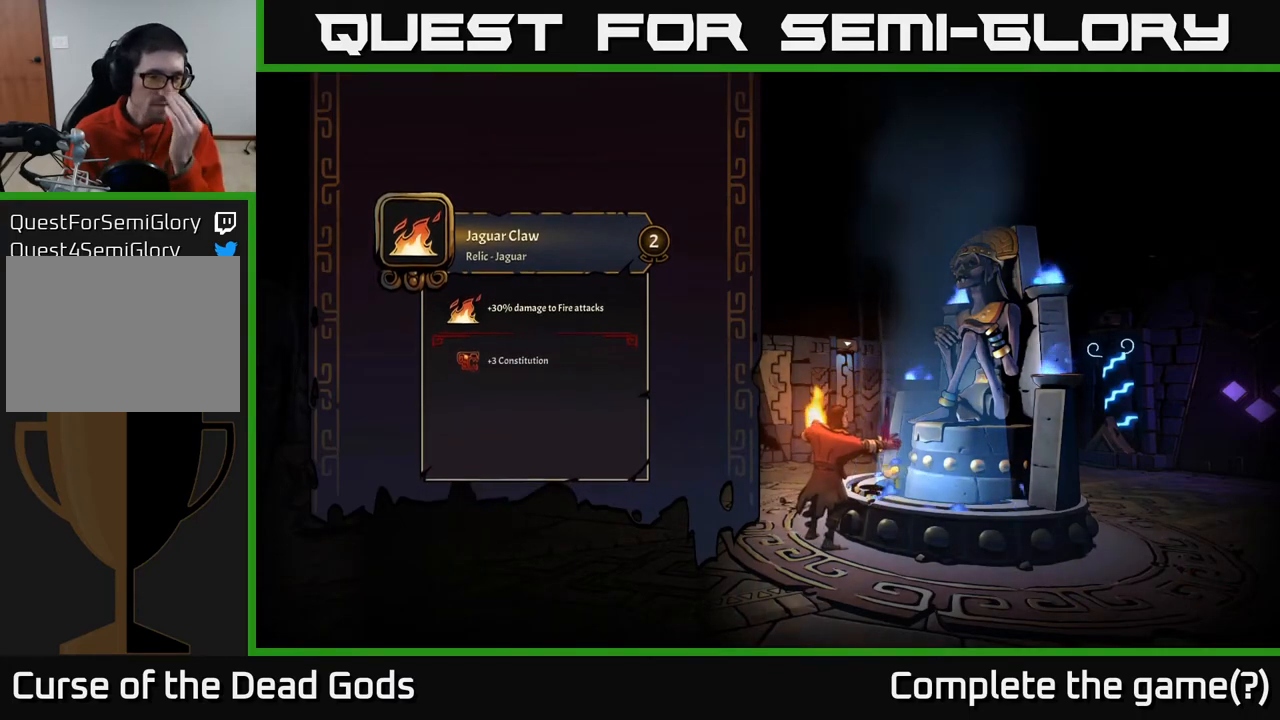
{"buttons": [], "left_stick": "center", "right_stick": "center", "events": []}
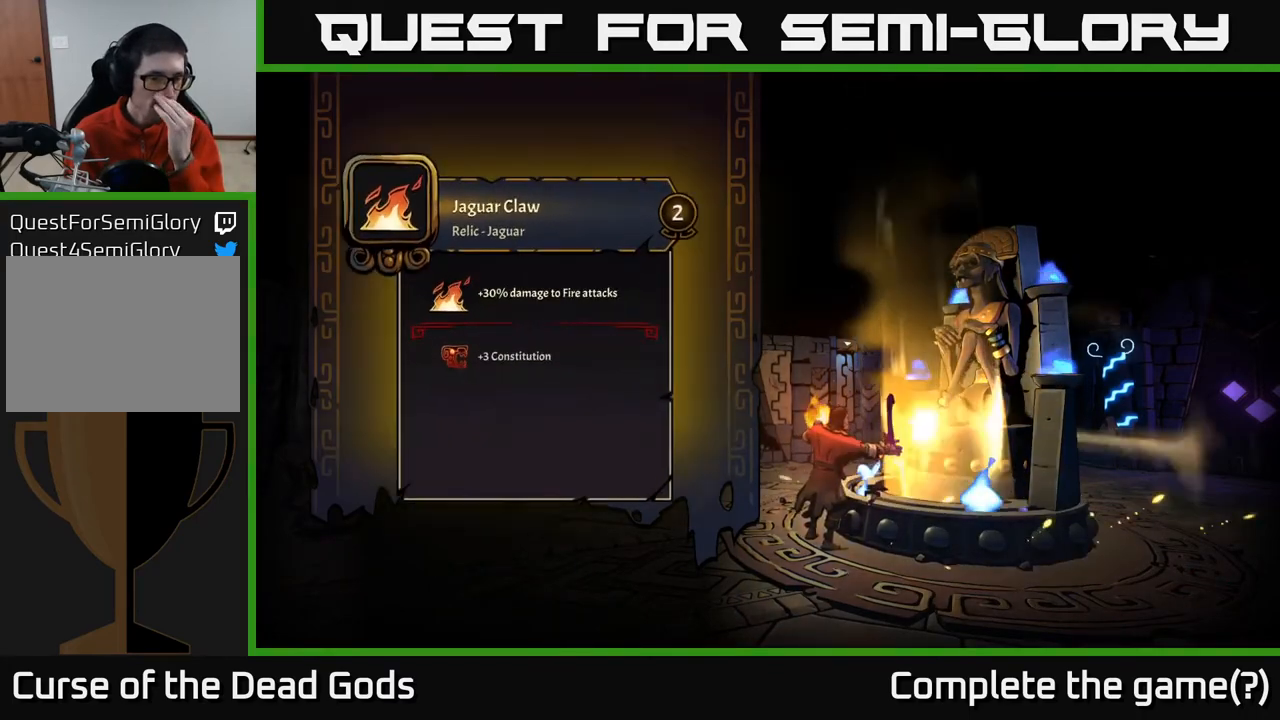
{"buttons": [], "left_stick": "center", "right_stick": "center", "events": []}
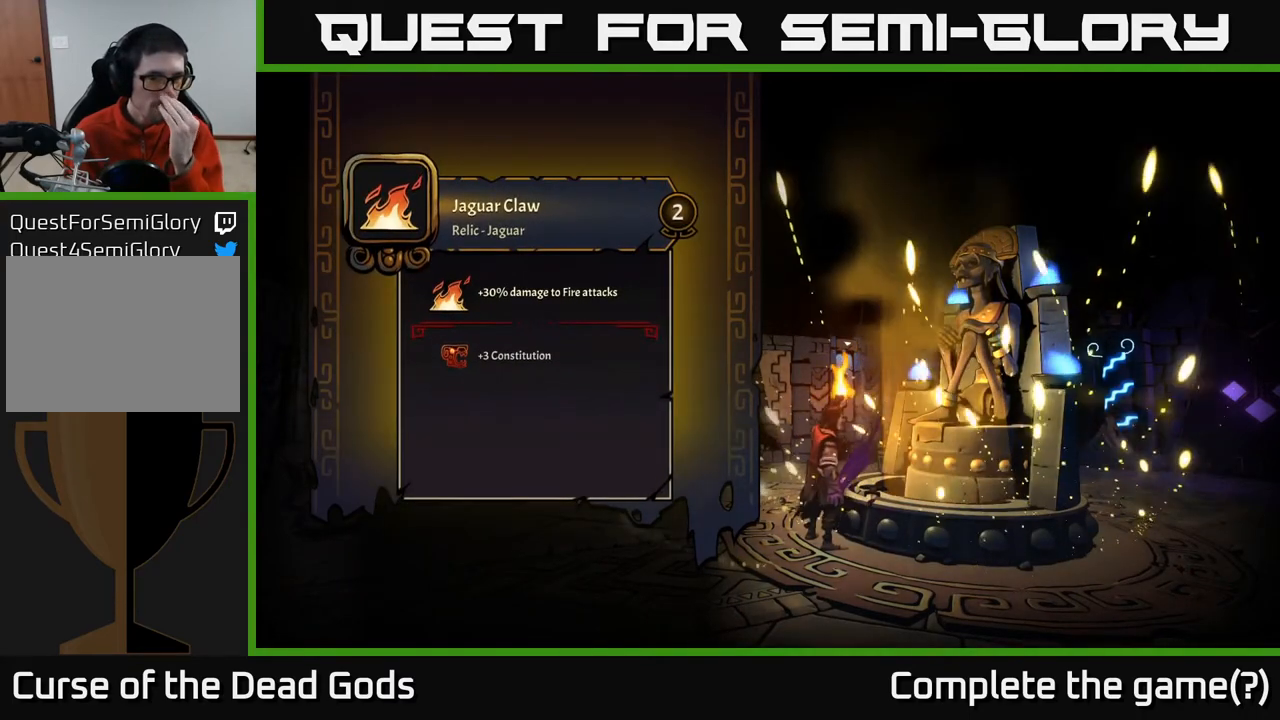
{"buttons": [], "left_stick": "center", "right_stick": "center", "events": []}
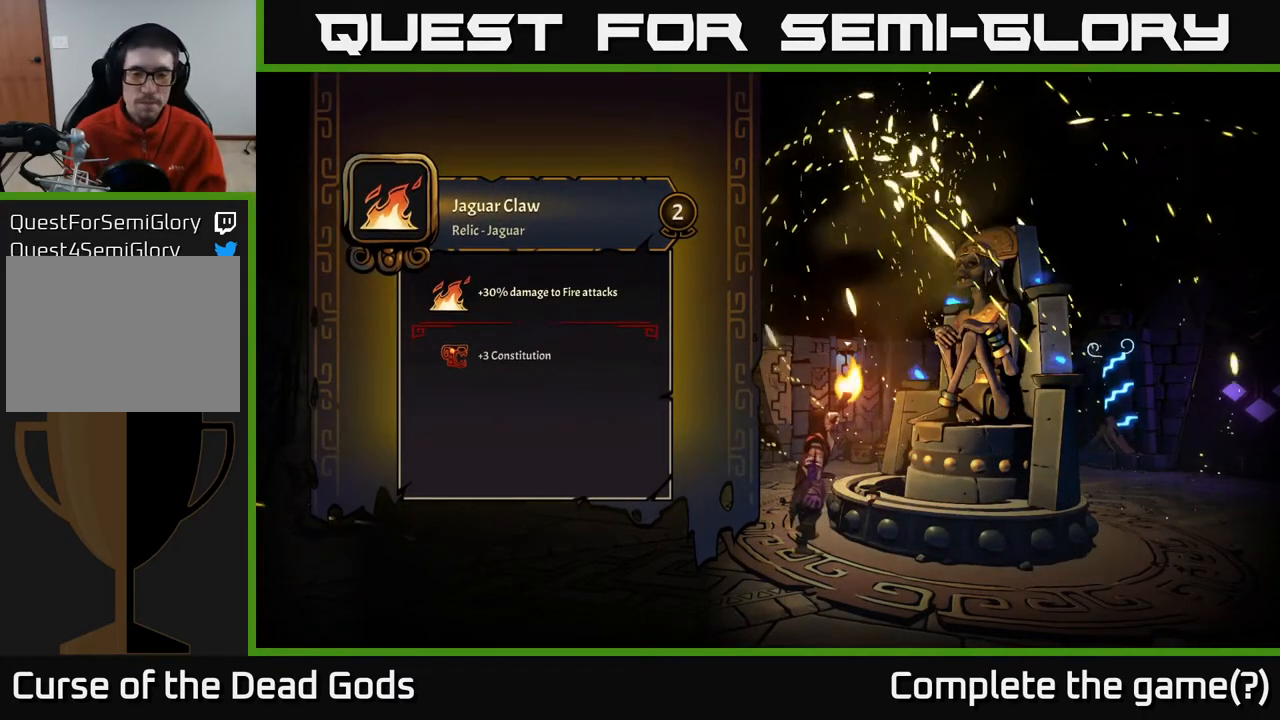
{"buttons": [], "left_stick": "center", "right_stick": "center", "events": []}
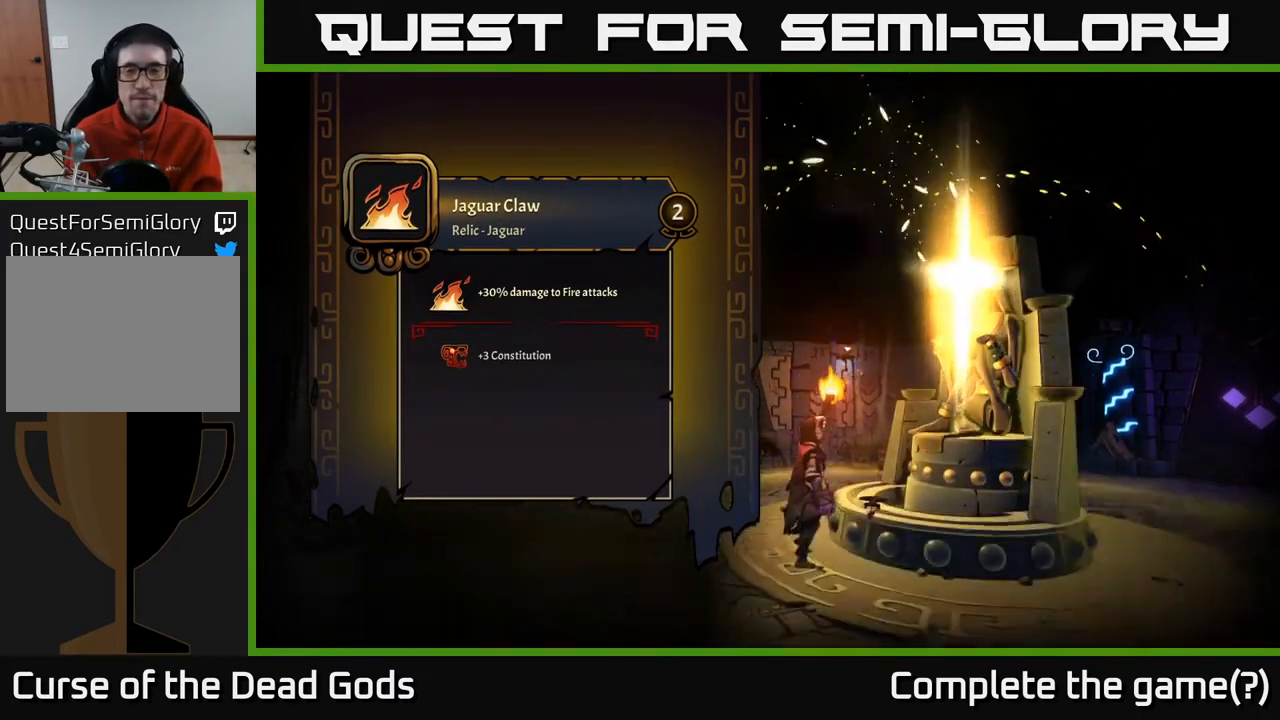
{"buttons": [], "left_stick": "center", "right_stick": "center", "events": []}
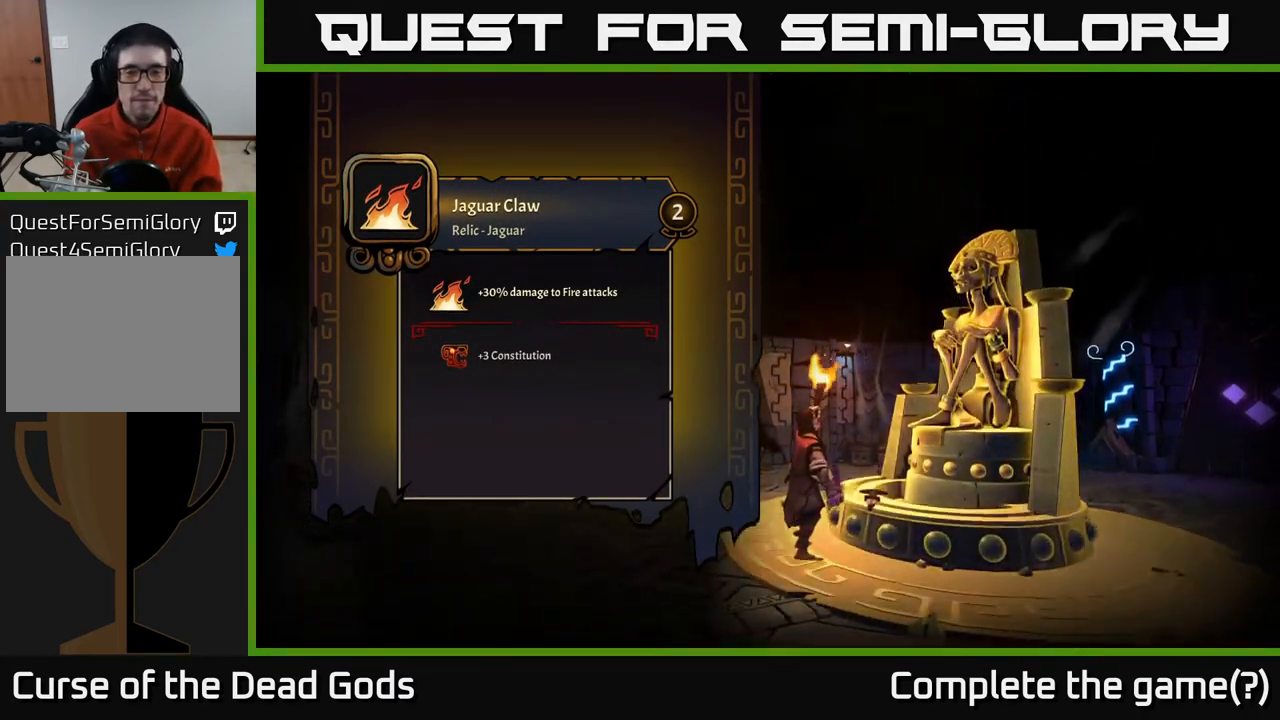
{"buttons": [], "left_stick": "center", "right_stick": "center", "events": []}
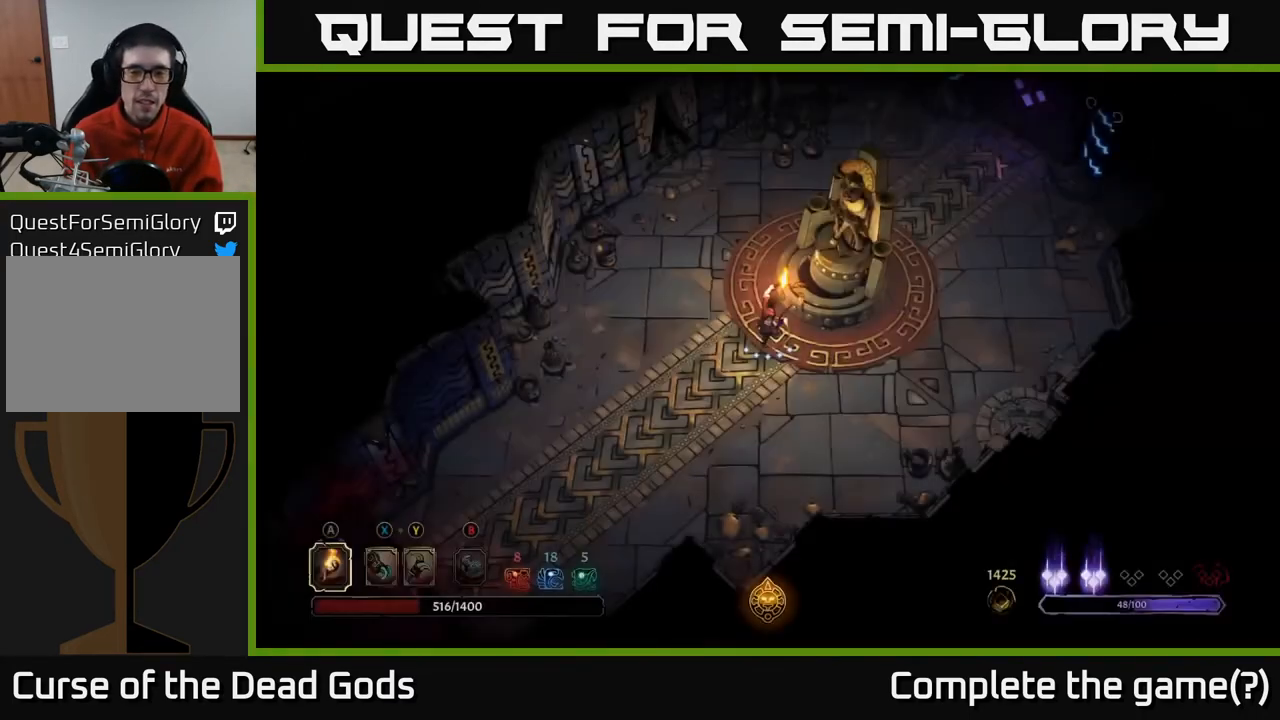
{"buttons": [], "left_stick": "center", "right_stick": "center", "events": [[67, "left_stick", "up-right"], [367, "left_stick", "center"]]}
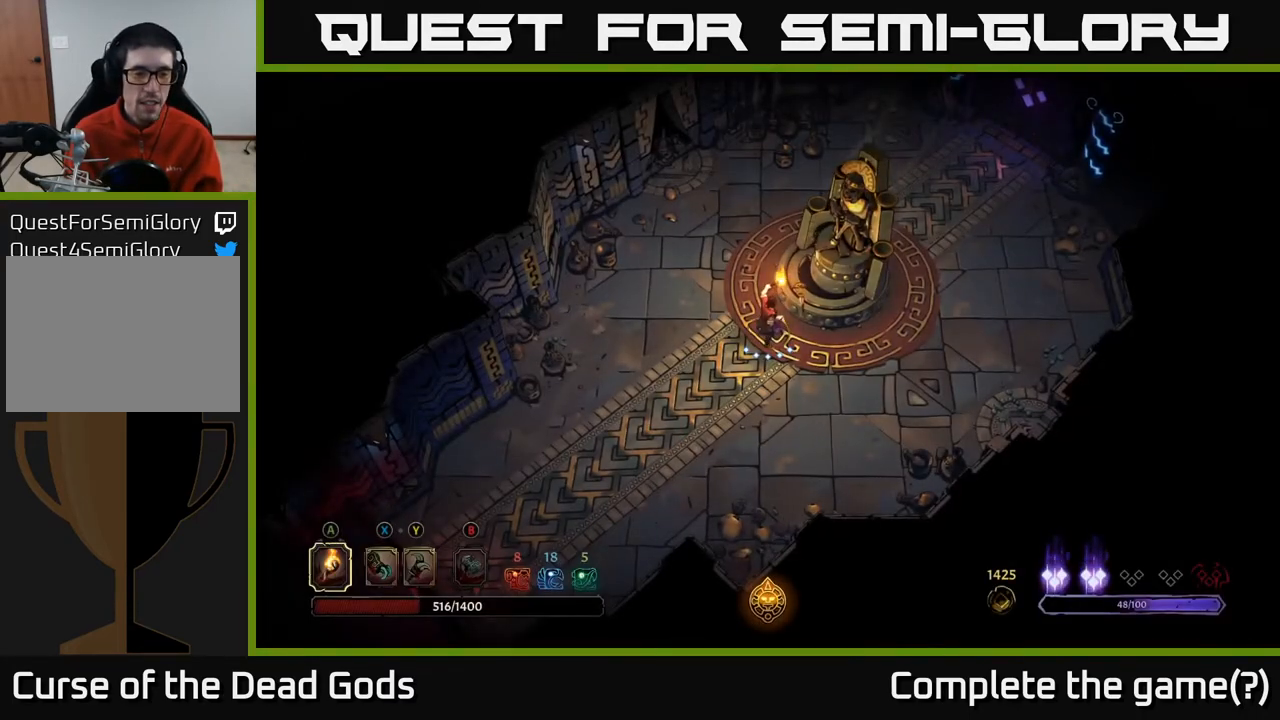
{"buttons": [], "left_stick": "up", "right_stick": "center", "events": [[183, "left_stick", "up-left"], [450, "left_stick", "up"]]}
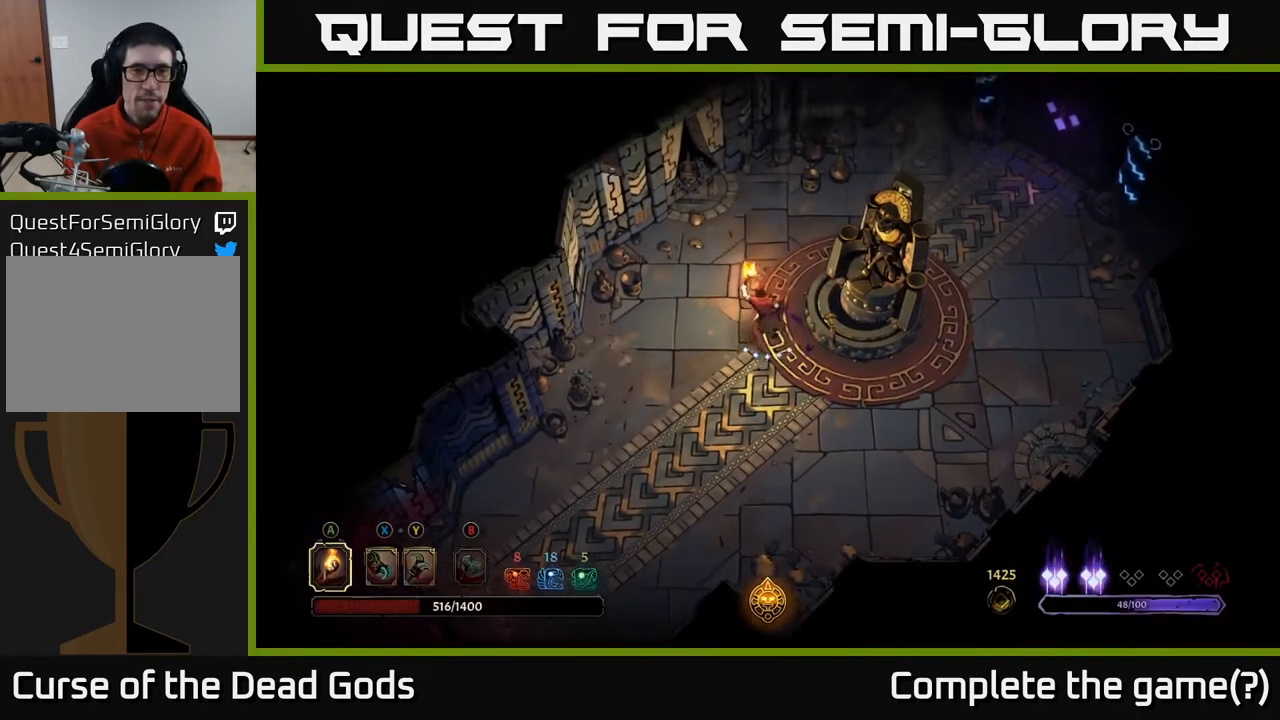
{"buttons": [], "left_stick": "up-right", "right_stick": "center", "events": [[183, "left_stick", "up-right"]]}
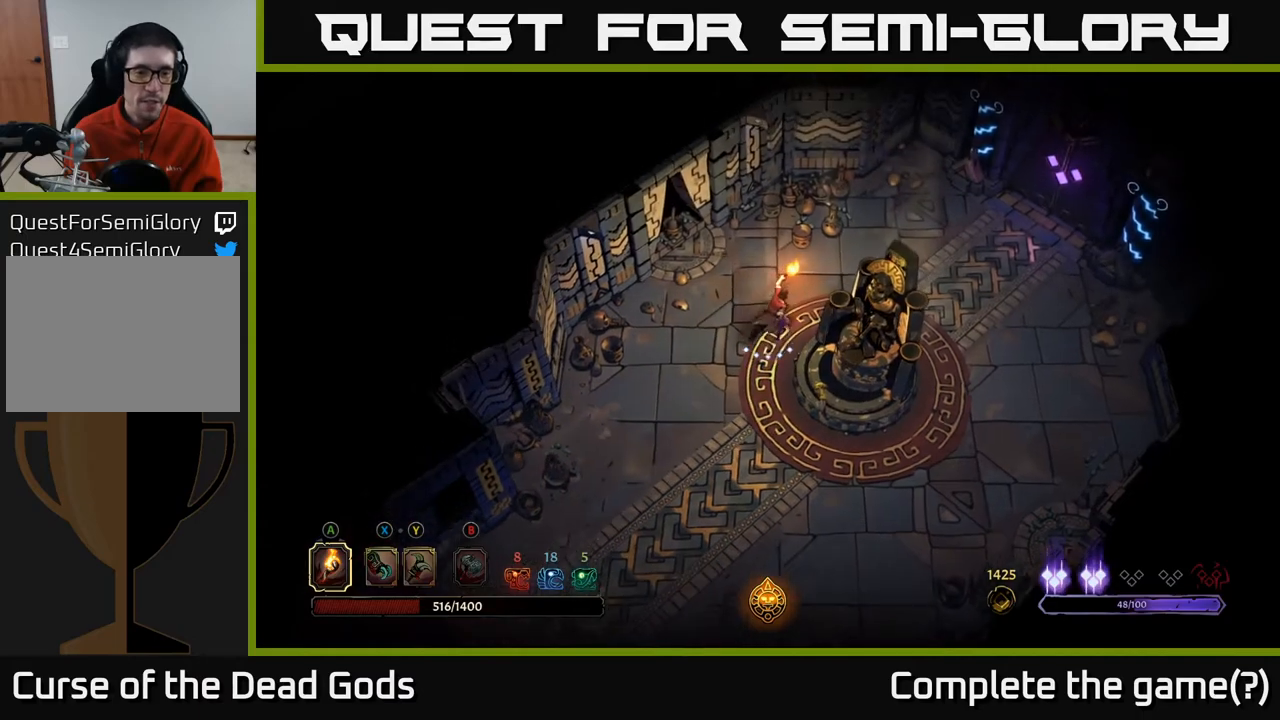
{"buttons": [], "left_stick": "right", "right_stick": "center", "events": [[217, "left_stick", "right"]]}
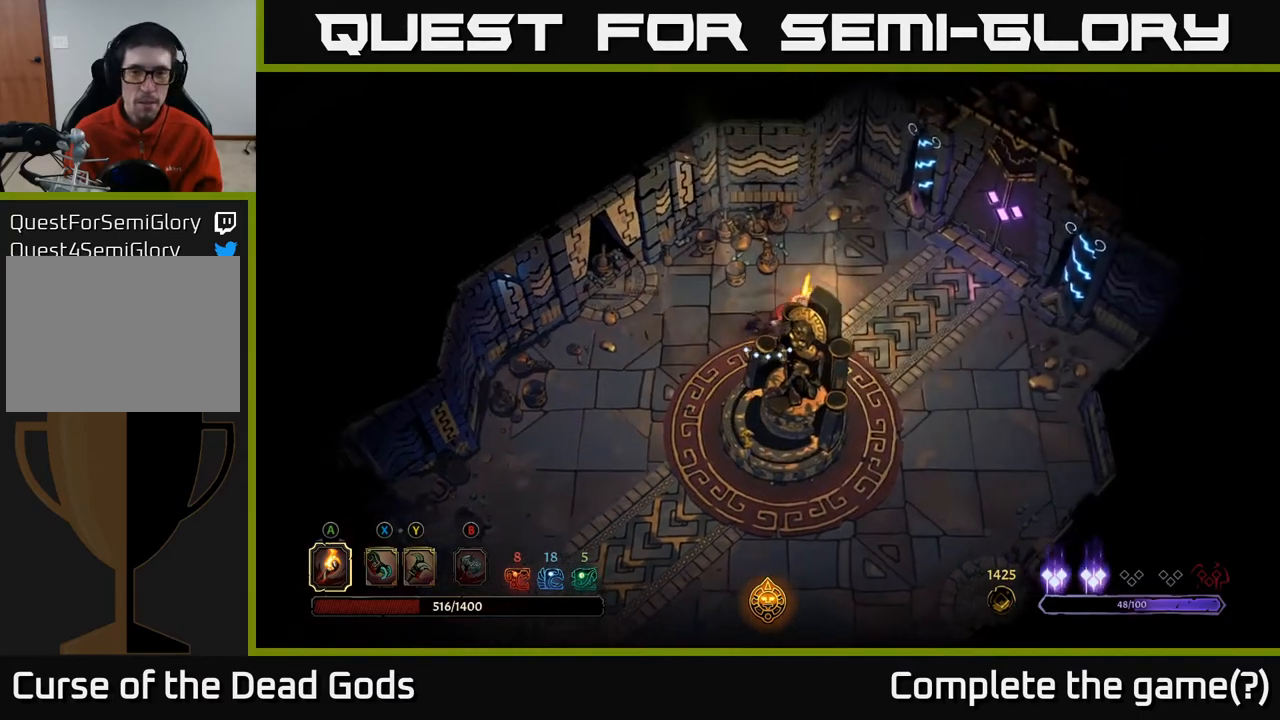
{"buttons": [], "left_stick": "right", "right_stick": "center", "events": []}
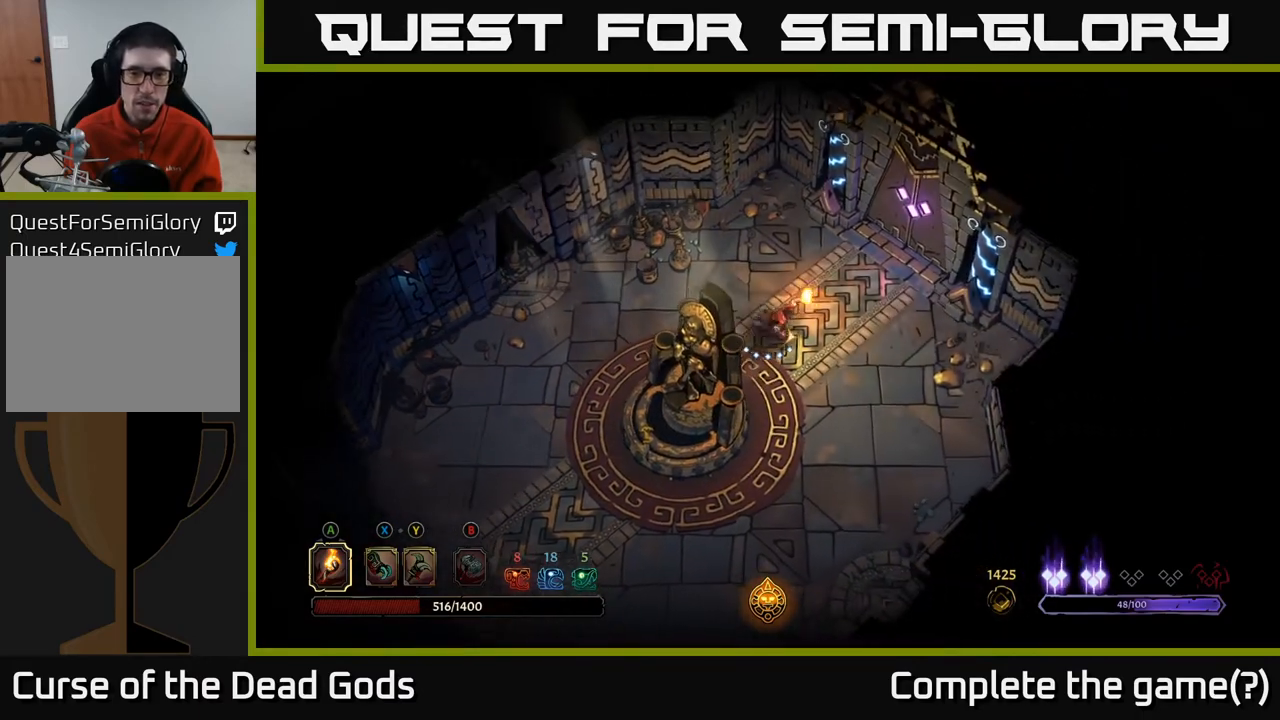
{"buttons": [], "left_stick": "up-right", "right_stick": "center", "events": [[117, "left_stick", "up-right"]]}
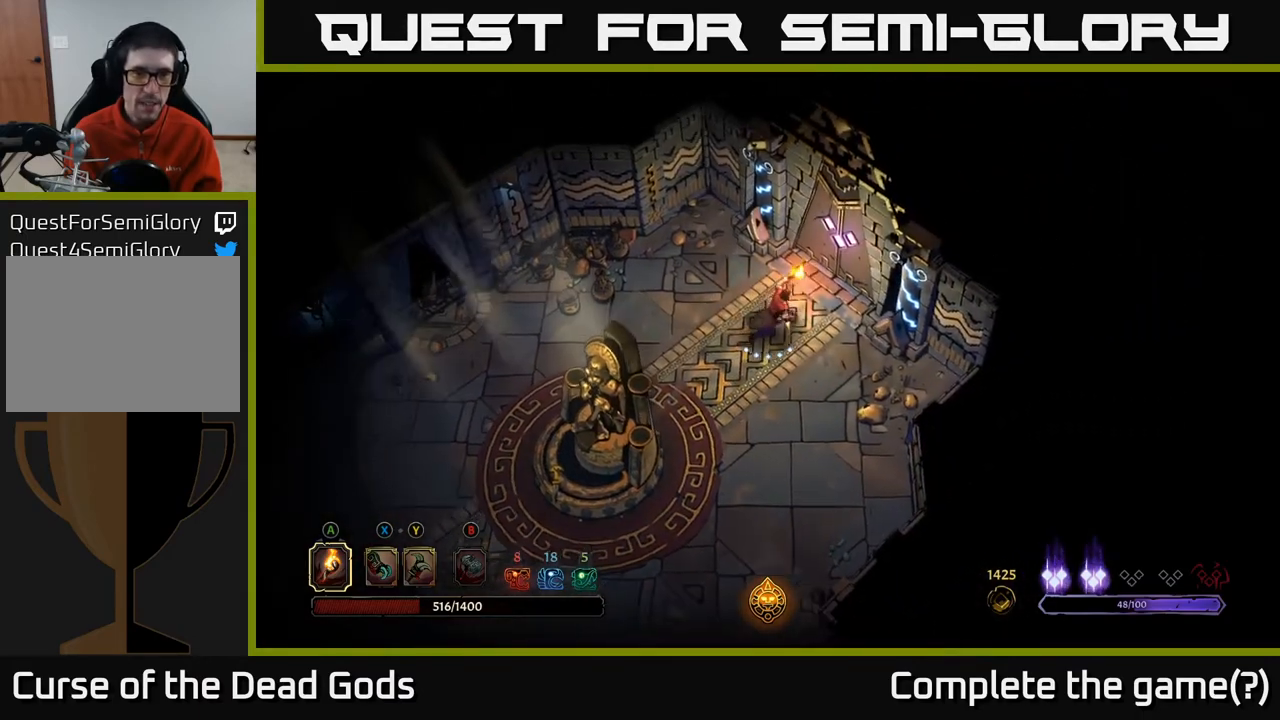
{"buttons": [], "left_stick": "center", "right_stick": "center", "events": [[233, "left_stick", "center"], [267, "R1", "down"], [367, "R1", "up"]]}